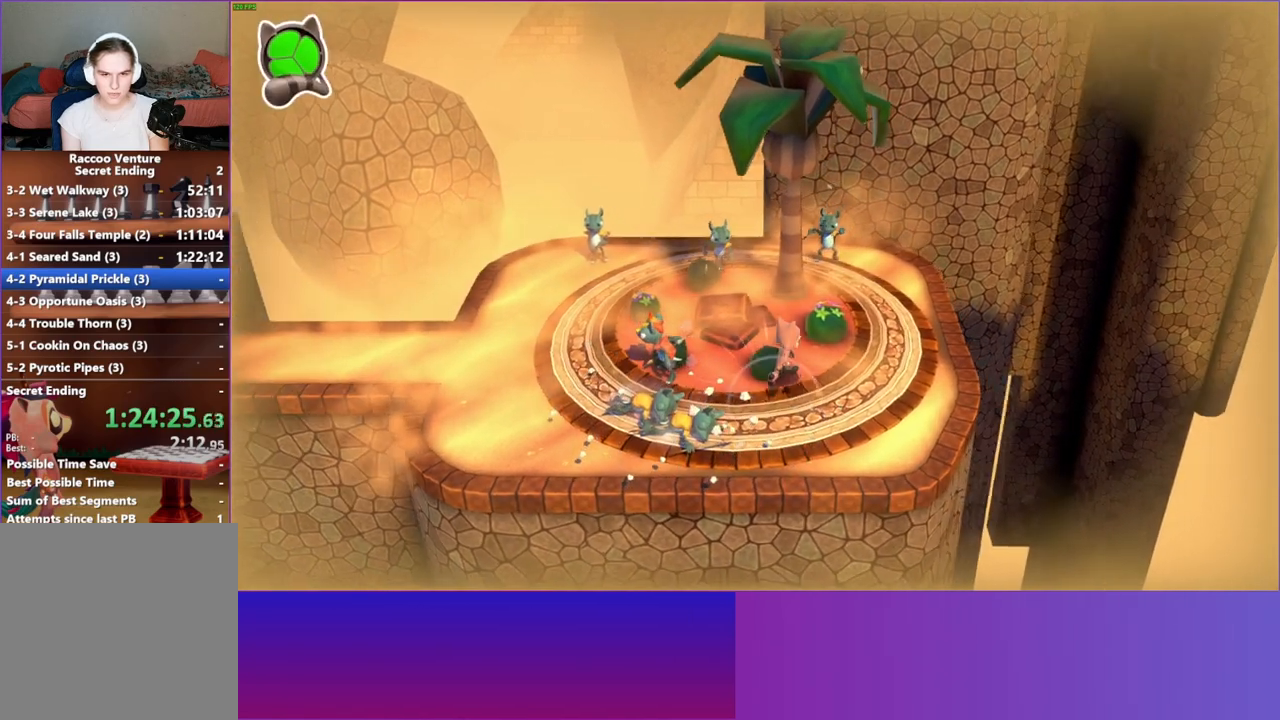
Gameplay with a controller (Xbox layout); each line is a JSON object with the inputs held at the frame after it. "events" lists button and stick changes between this image and that frame as [ms after this image, input, new state], when the widget could be followed in between. Not read: R3.
{"buttons": ["A"], "left_stick": "up", "right_stick": "center", "events": [[100, "left_stick", "up"], [367, "A", "down"]]}
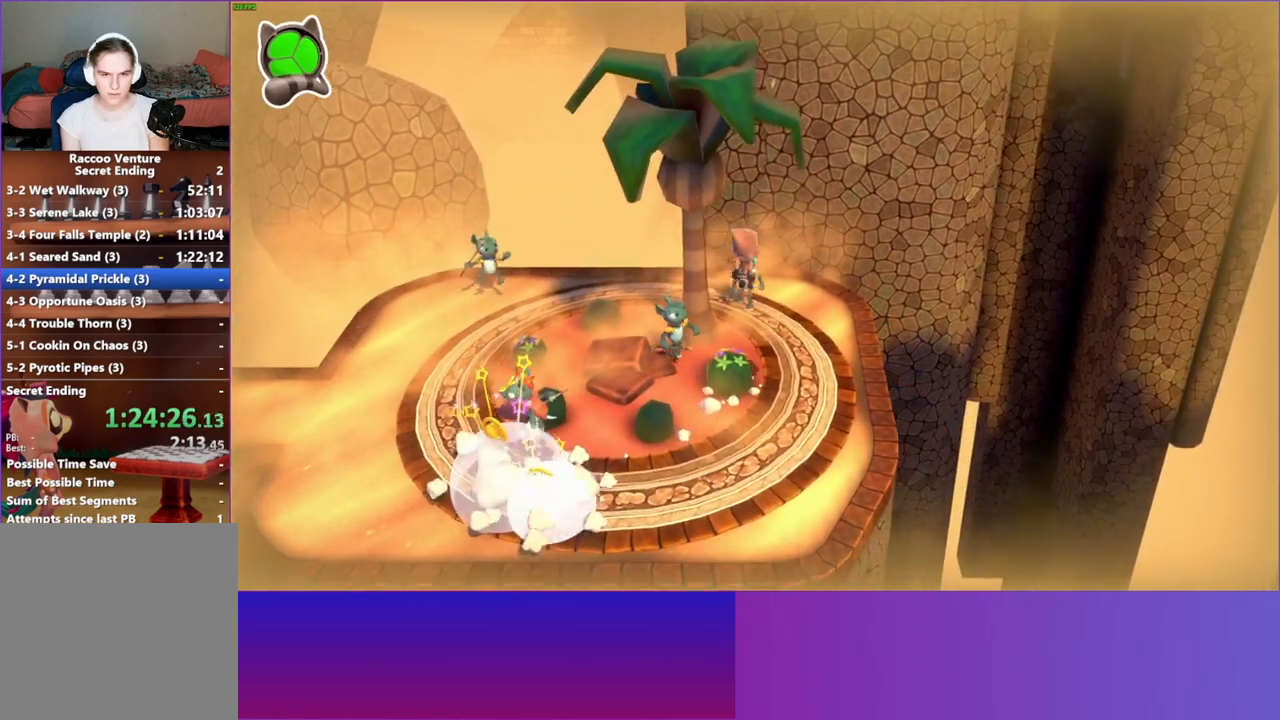
{"buttons": [], "left_stick": "down", "right_stick": "center", "events": [[133, "left_stick", "up-left"], [250, "A", "up"], [350, "left_stick", "center"], [367, "X", "down"], [467, "X", "up"], [500, "left_stick", "down"]]}
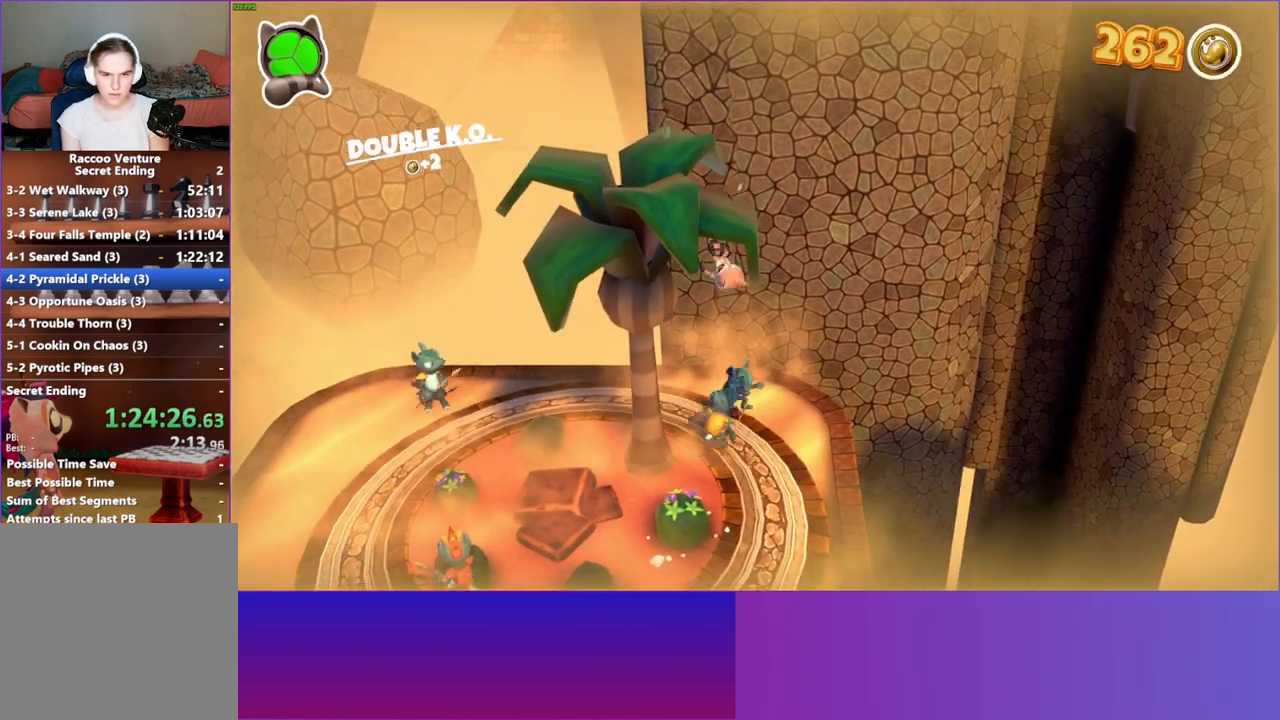
{"buttons": [], "left_stick": "down", "right_stick": "center", "events": []}
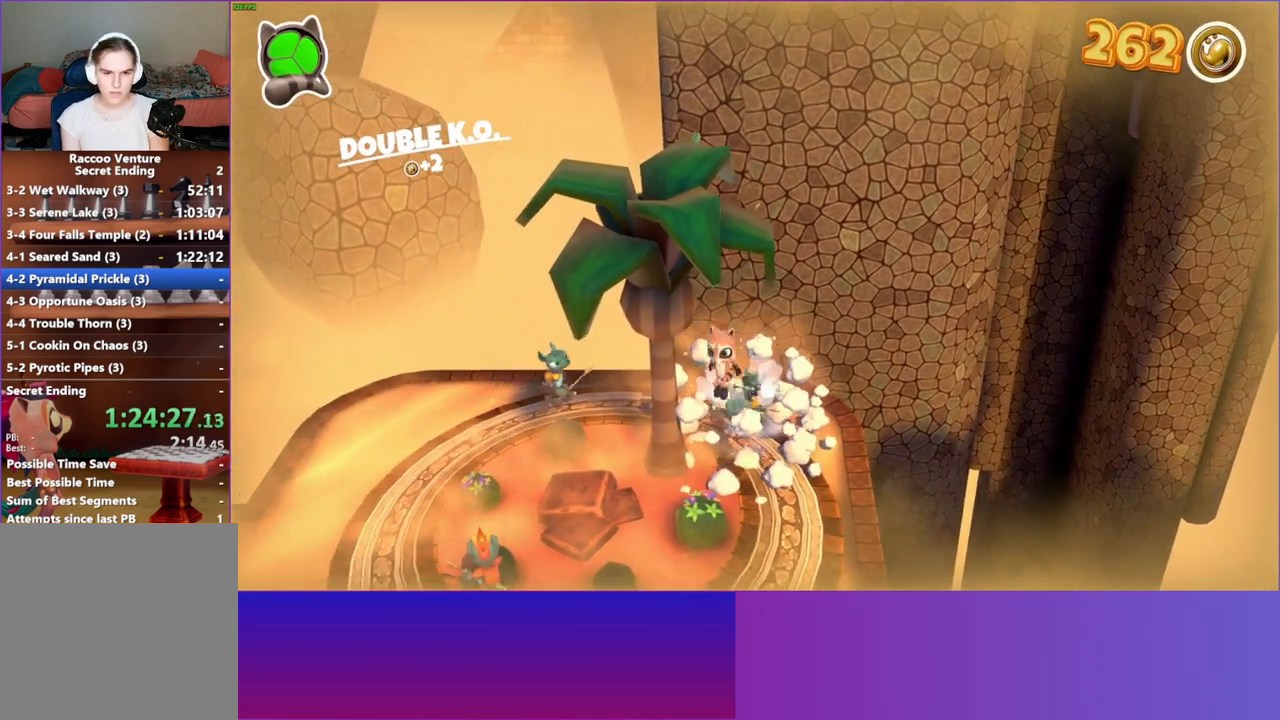
{"buttons": [], "left_stick": "center", "right_stick": "center", "events": [[150, "left_stick", "left"], [267, "START", "down"], [267, "left_stick", "center"], [433, "START", "up"]]}
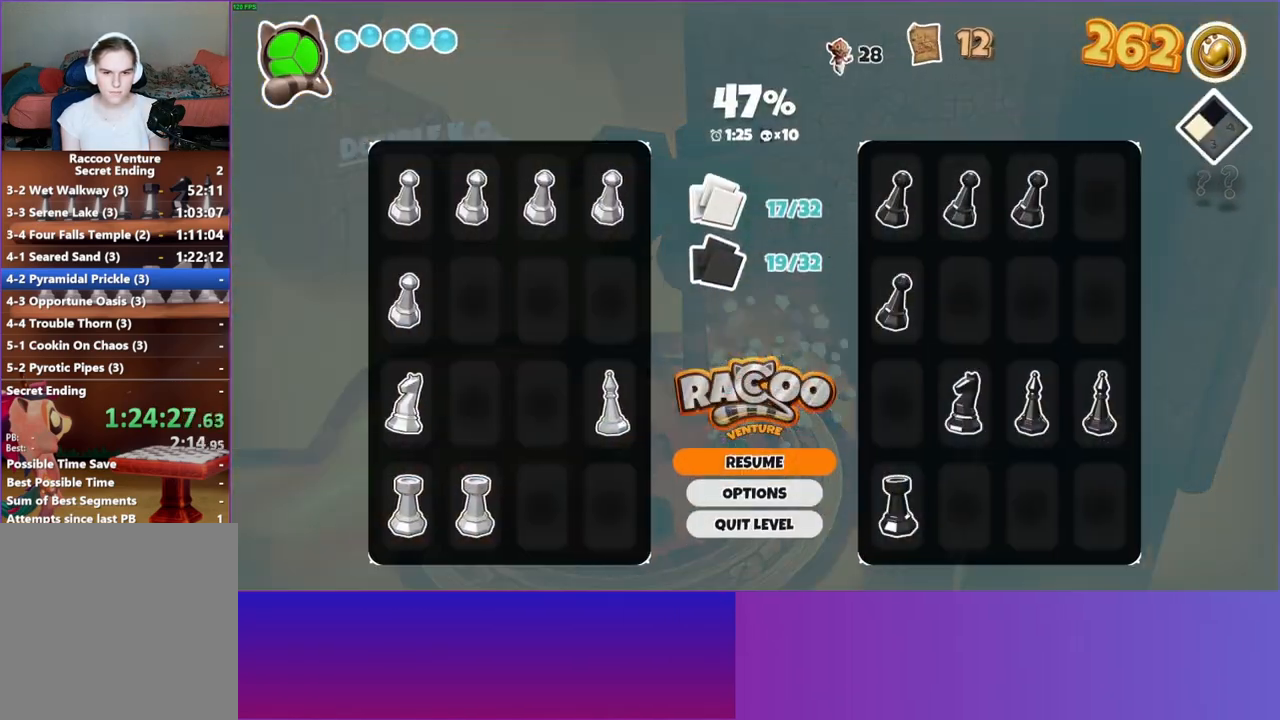
{"buttons": ["A"], "left_stick": "up-left", "right_stick": "center", "events": [[117, "A", "down"], [233, "A", "up"], [333, "left_stick", "left"], [500, "A", "down"], [500, "left_stick", "up-left"]]}
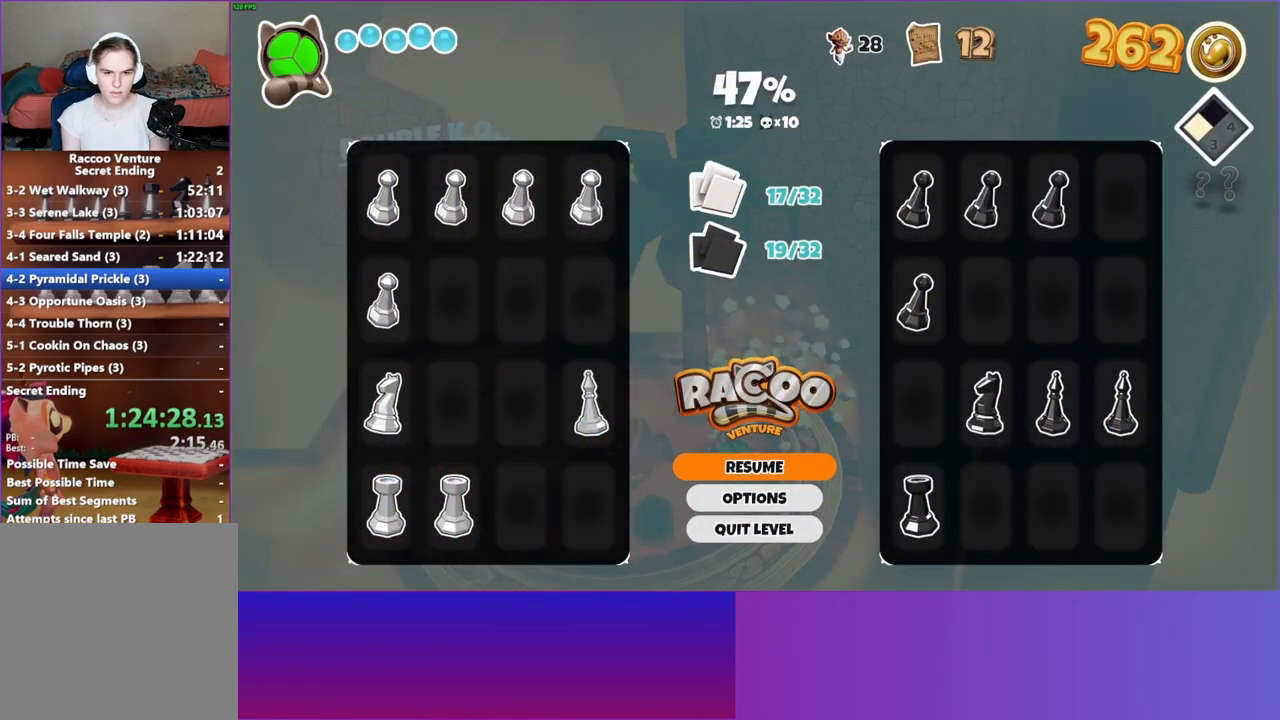
{"buttons": ["A"], "left_stick": "up-left", "right_stick": "center", "events": [[117, "A", "up"], [400, "A", "down"]]}
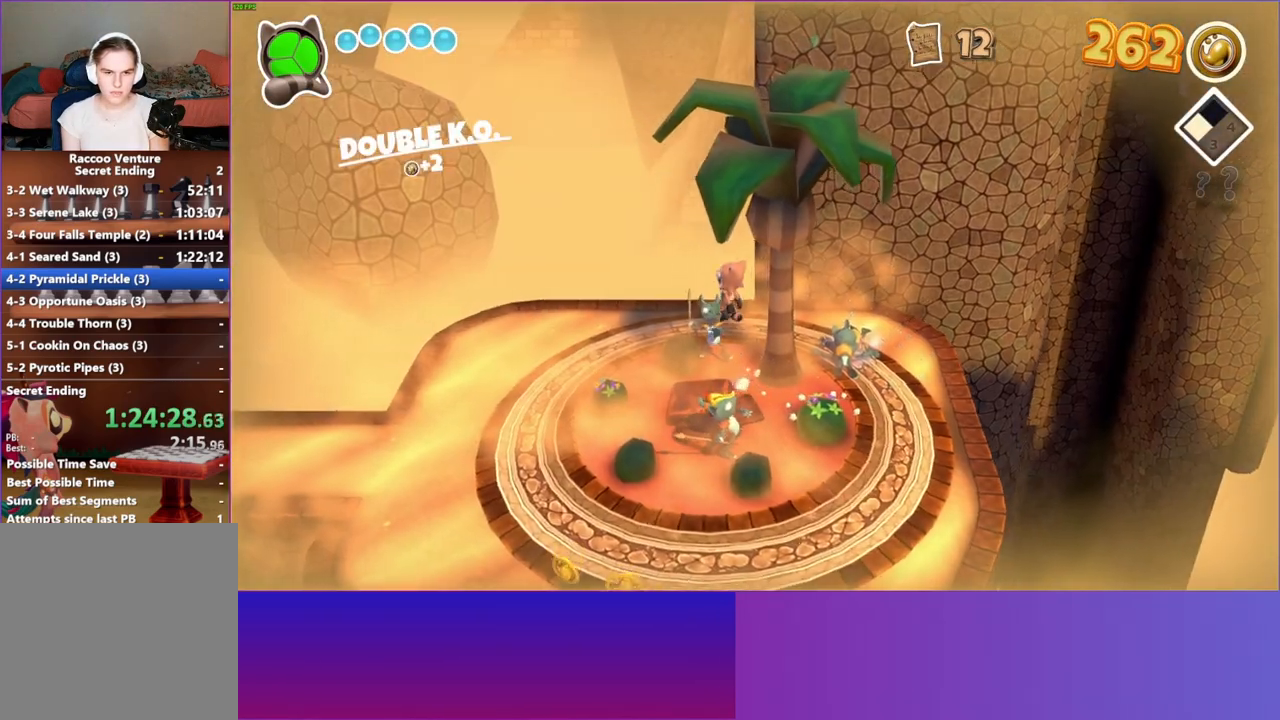
{"buttons": [], "left_stick": "down", "right_stick": "center", "events": [[67, "A", "up"], [83, "left_stick", "up-right"], [183, "X", "down"], [233, "left_stick", "center"], [283, "X", "up"], [417, "left_stick", "down-right"], [500, "left_stick", "down"]]}
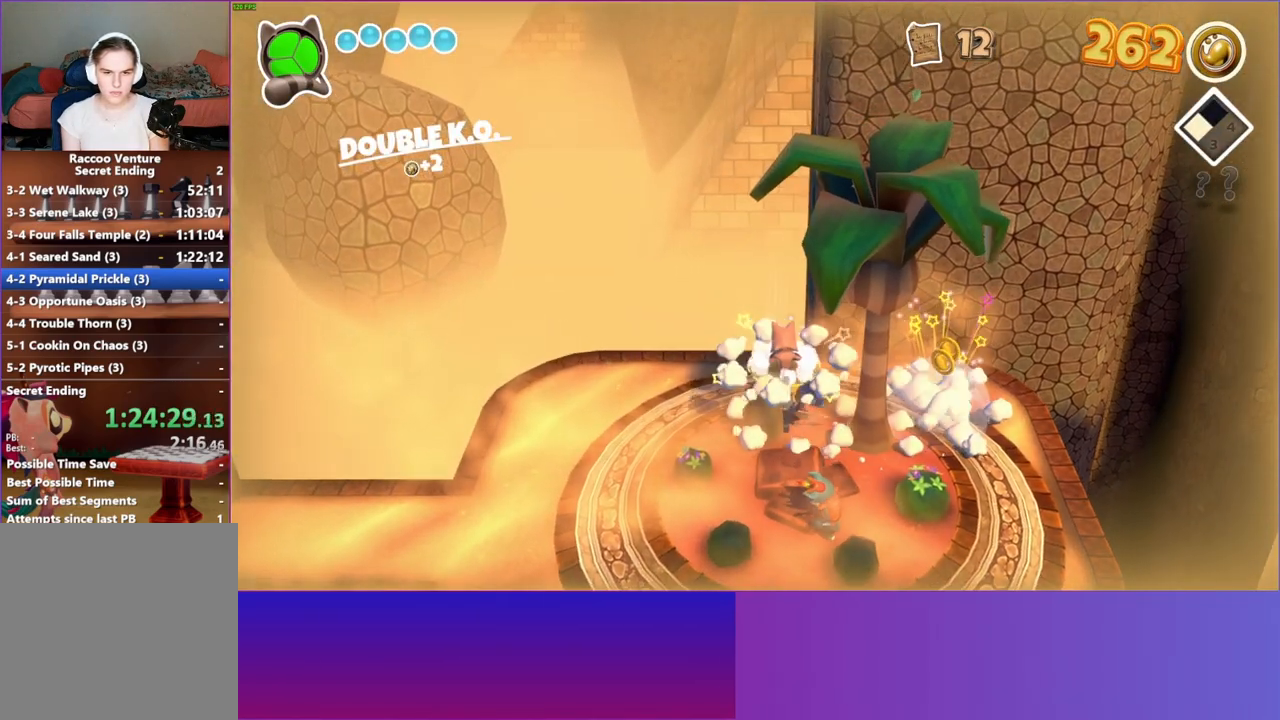
{"buttons": [], "left_stick": "left", "right_stick": "center", "events": [[83, "A", "down"], [217, "left_stick", "down-left"], [233, "A", "up"], [317, "left_stick", "left"]]}
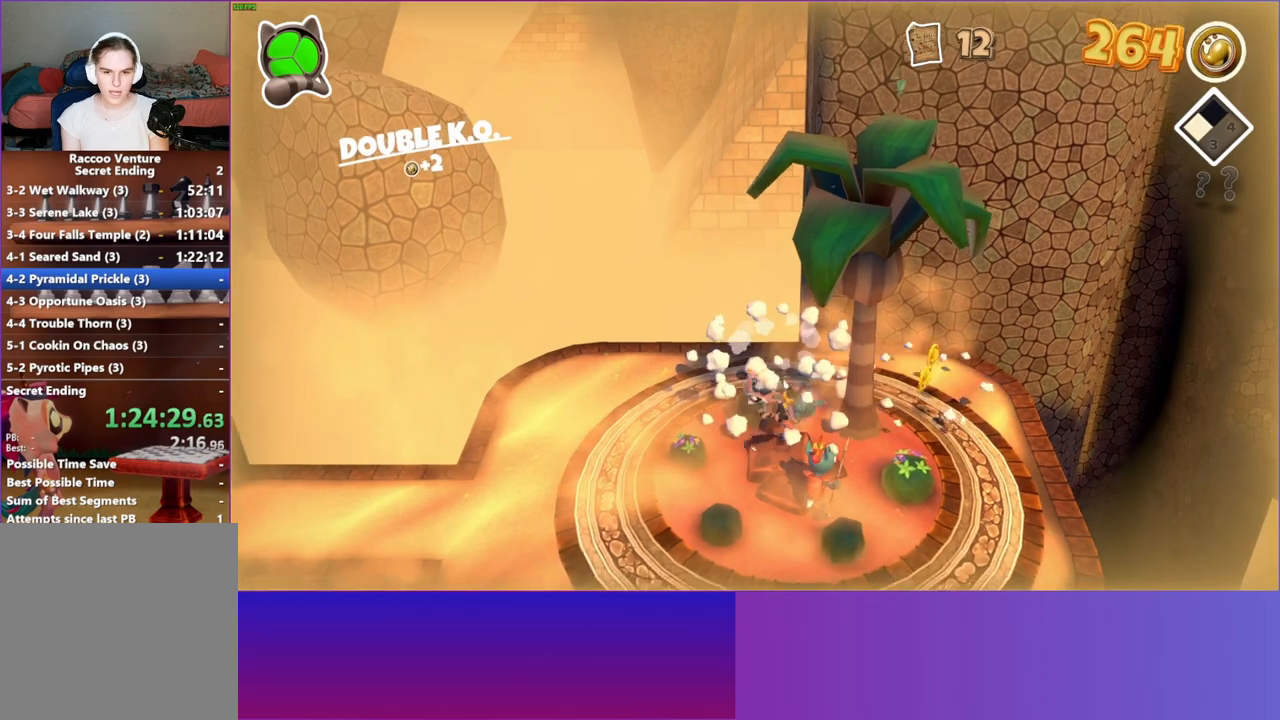
{"buttons": [], "left_stick": "left", "right_stick": "center", "events": [[67, "left_stick", "down-left"], [367, "Y", "down"], [367, "left_stick", "left"], [500, "Y", "up"]]}
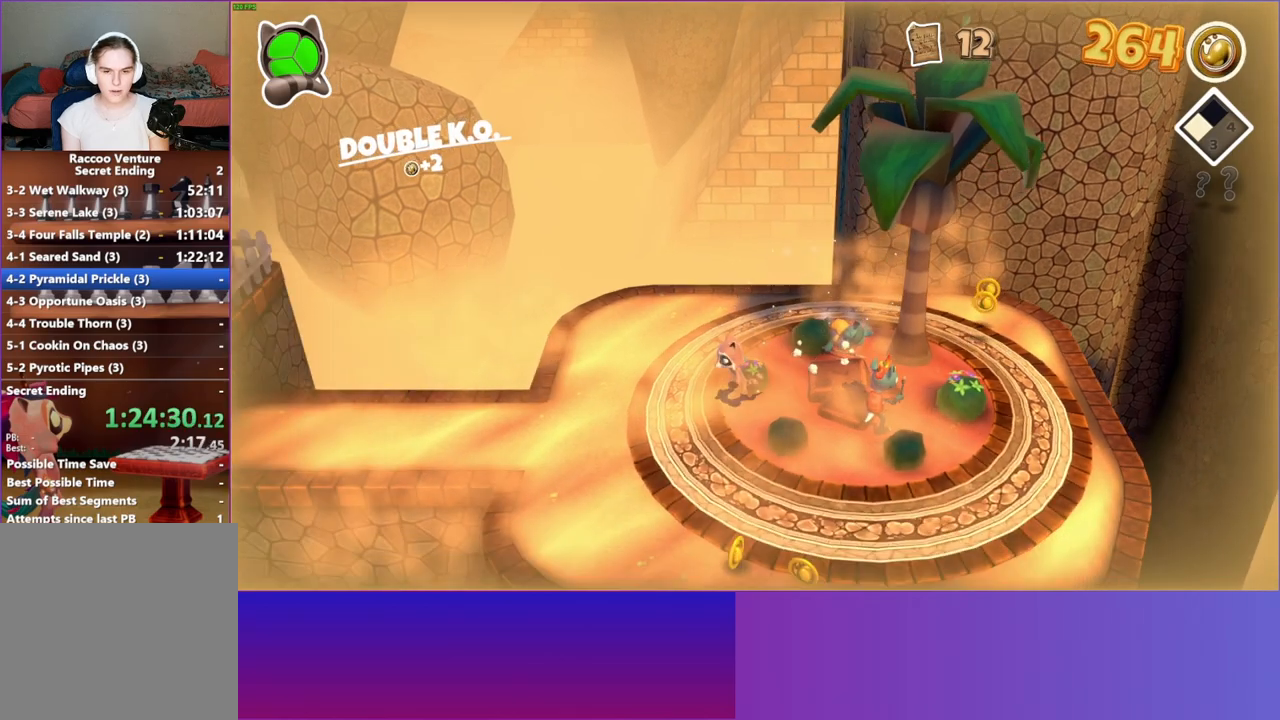
{"buttons": [], "left_stick": "left", "right_stick": "center", "events": []}
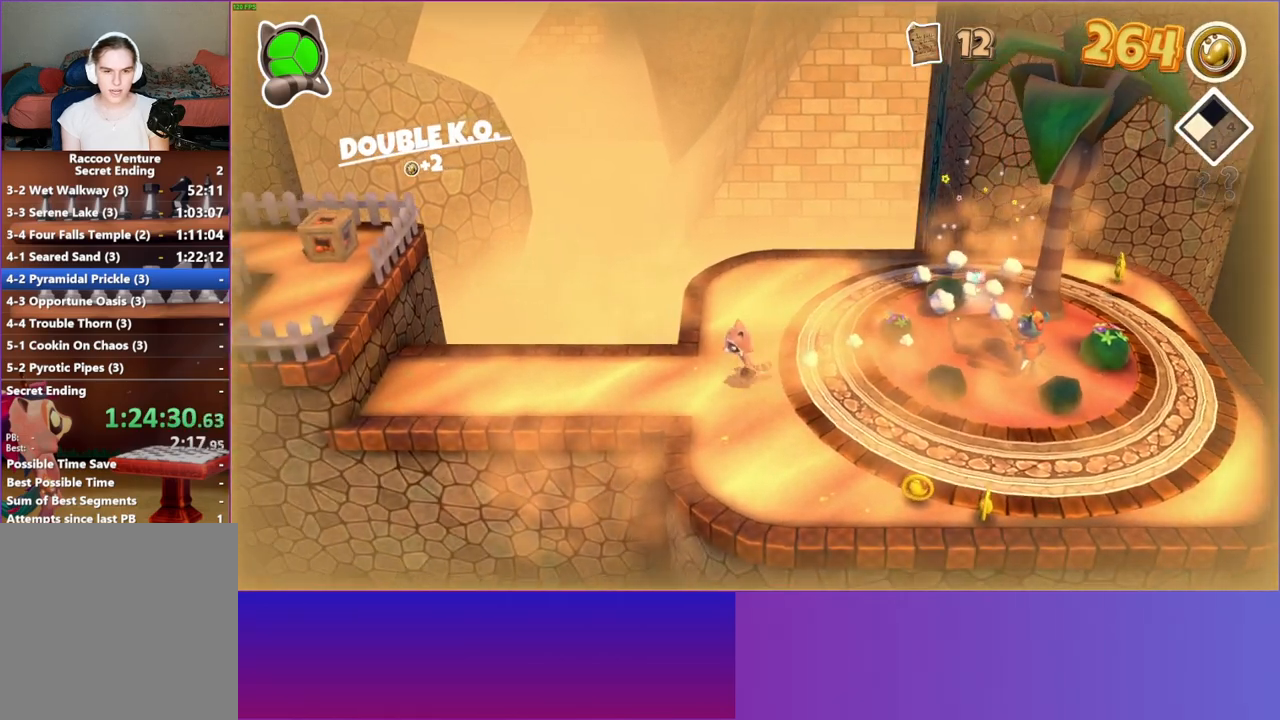
{"buttons": [], "left_stick": "left", "right_stick": "center", "events": []}
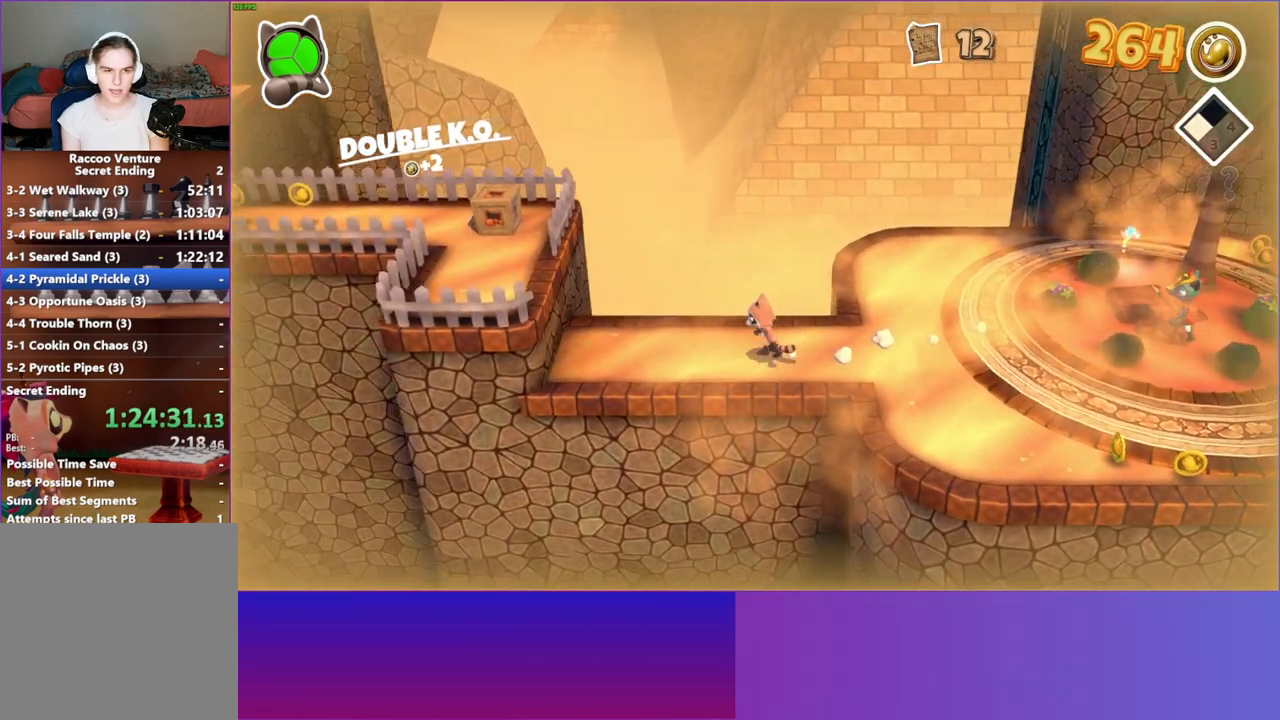
{"buttons": ["A"], "left_stick": "left", "right_stick": "center", "events": [[267, "A", "down"]]}
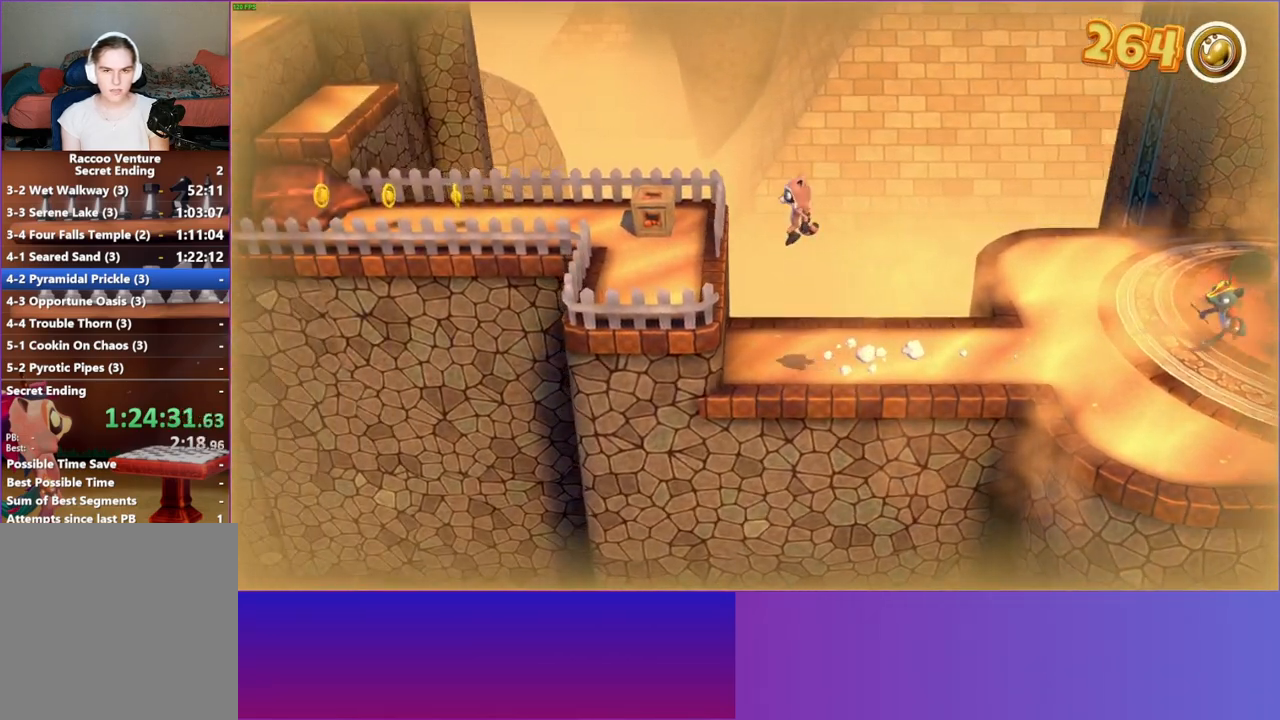
{"buttons": [], "left_stick": "up", "right_stick": "center", "events": [[150, "A", "up"], [200, "left_stick", "up-left"], [233, "Y", "down"], [350, "Y", "up"], [467, "left_stick", "up"]]}
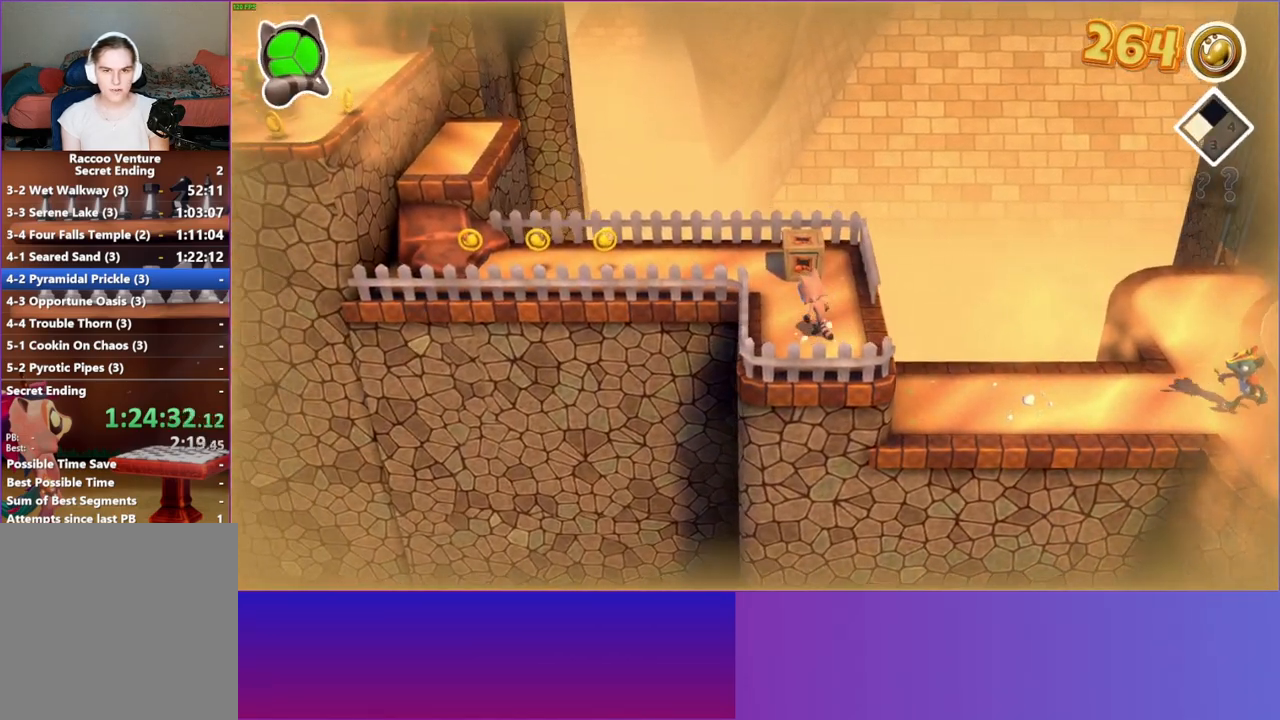
{"buttons": [], "left_stick": "left", "right_stick": "center", "events": [[150, "left_stick", "up-left"], [283, "left_stick", "left"]]}
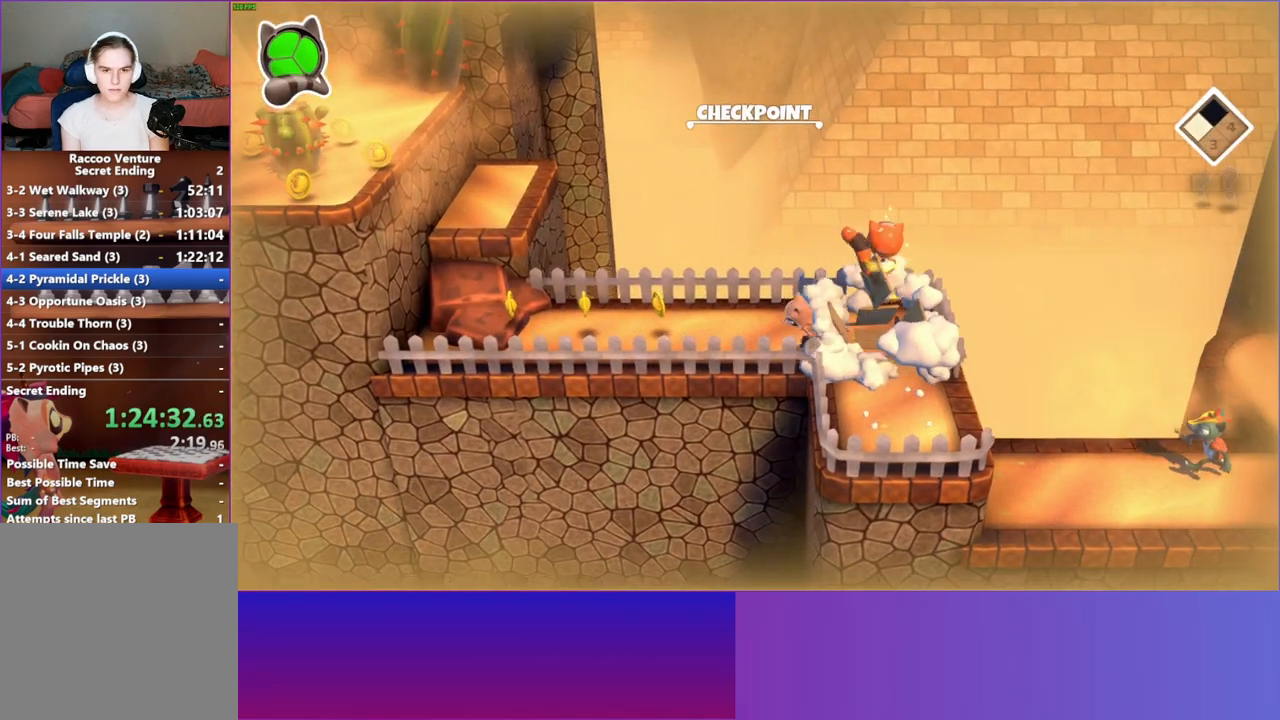
{"buttons": [], "left_stick": "left", "right_stick": "center", "events": []}
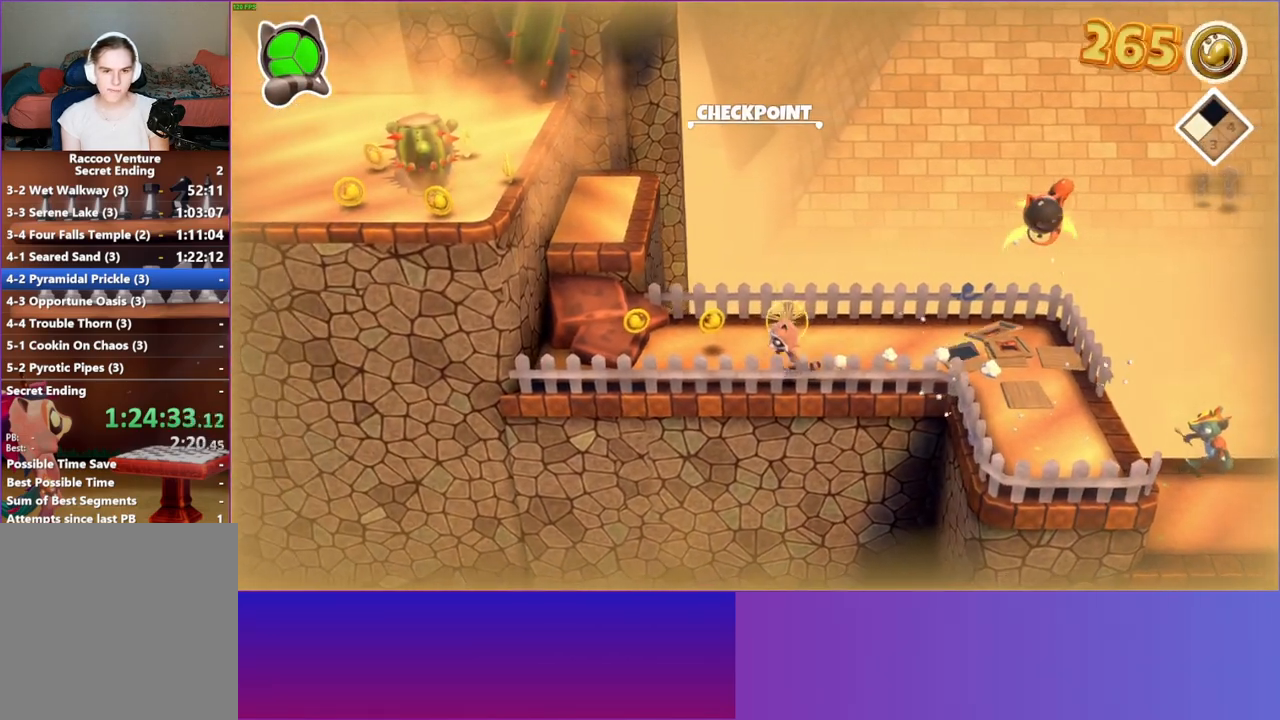
{"buttons": [], "left_stick": "up", "right_stick": "center", "events": [[100, "left_stick", "up-left"], [317, "A", "down"], [467, "left_stick", "up"], [483, "A", "up"]]}
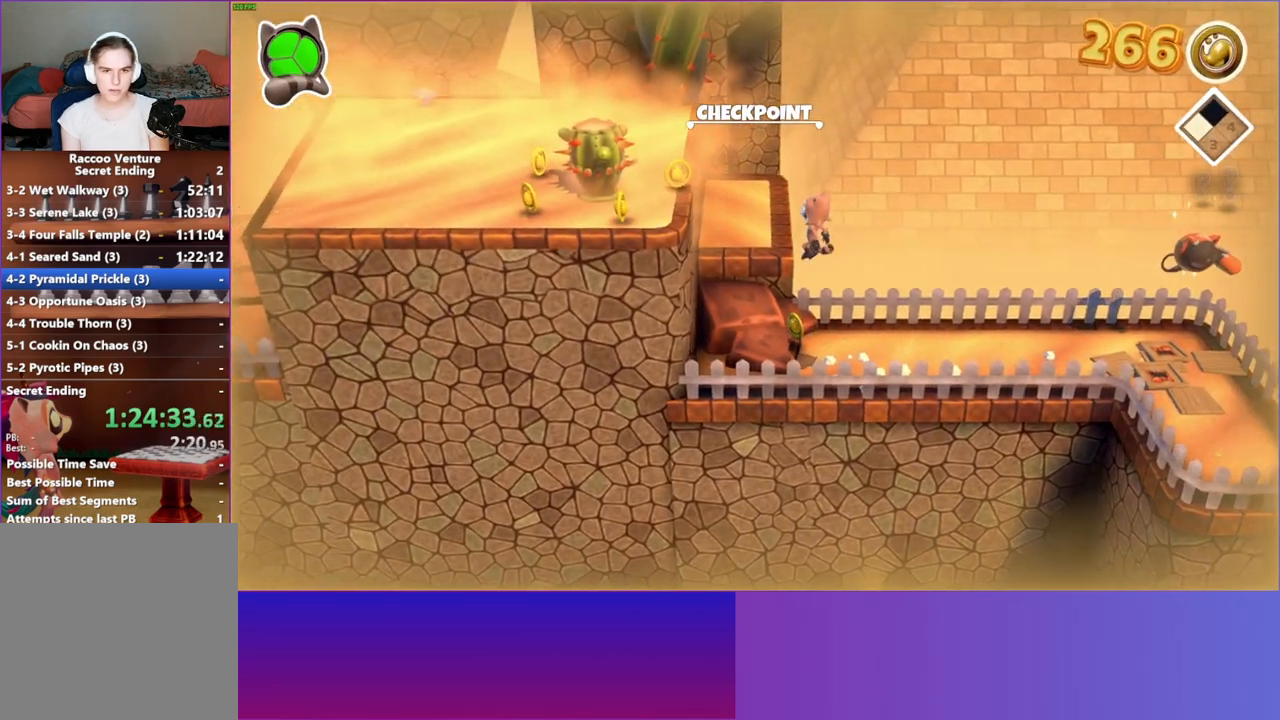
{"buttons": ["A"], "left_stick": "left", "right_stick": "center", "events": [[333, "left_stick", "left"], [367, "A", "down"]]}
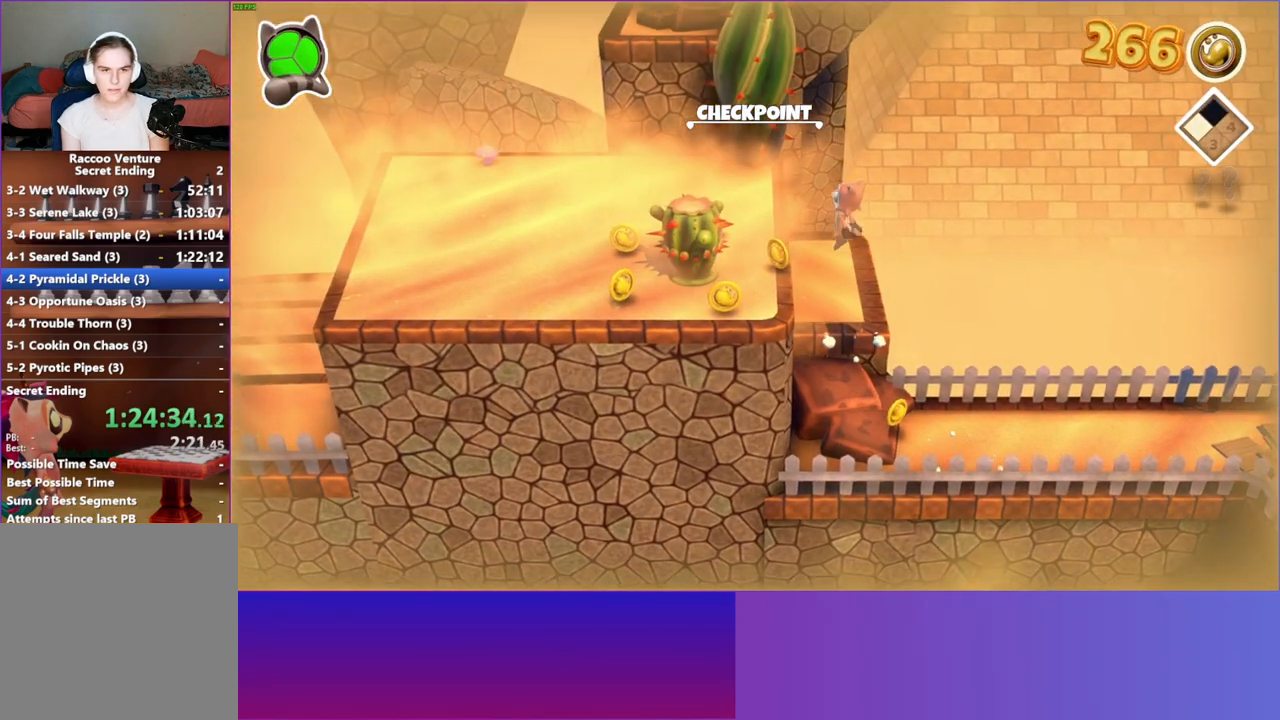
{"buttons": ["Y"], "left_stick": "left", "right_stick": "center", "events": [[100, "A", "up"], [283, "left_stick", "up-left"], [383, "Y", "down"], [417, "left_stick", "left"]]}
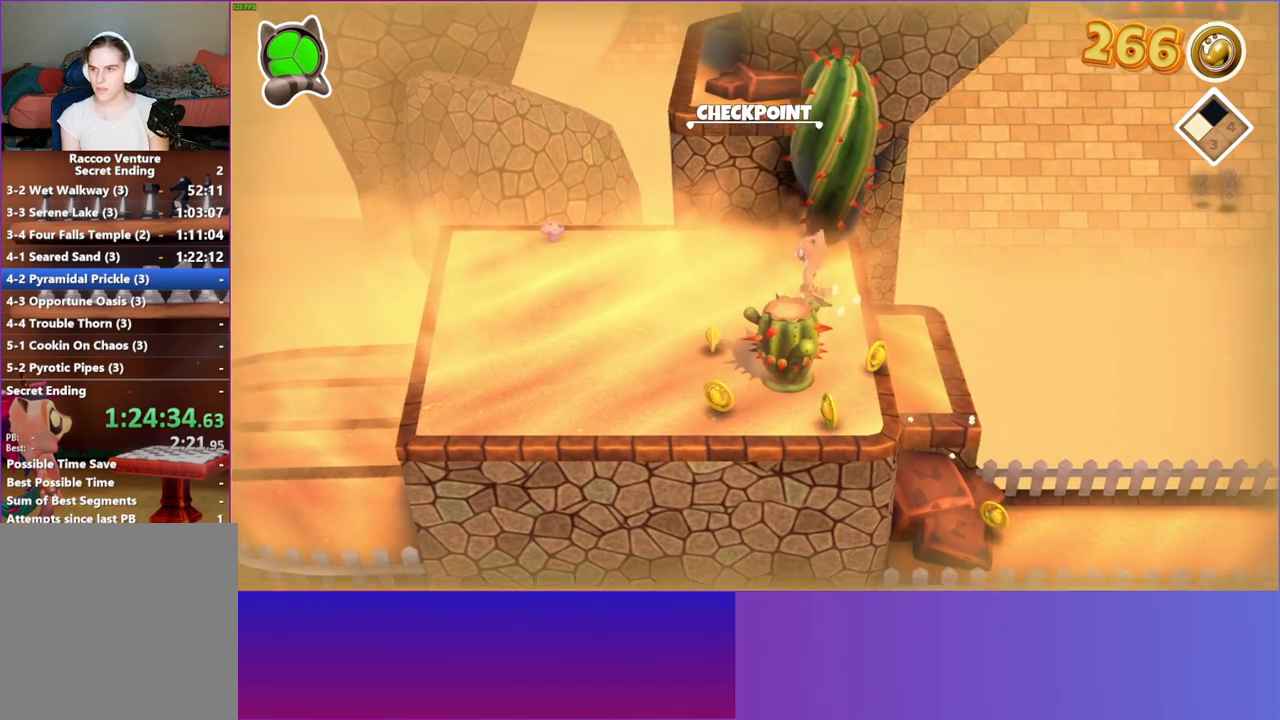
{"buttons": [], "left_stick": "up-left", "right_stick": "center", "events": [[17, "Y", "up"], [283, "left_stick", "up-left"]]}
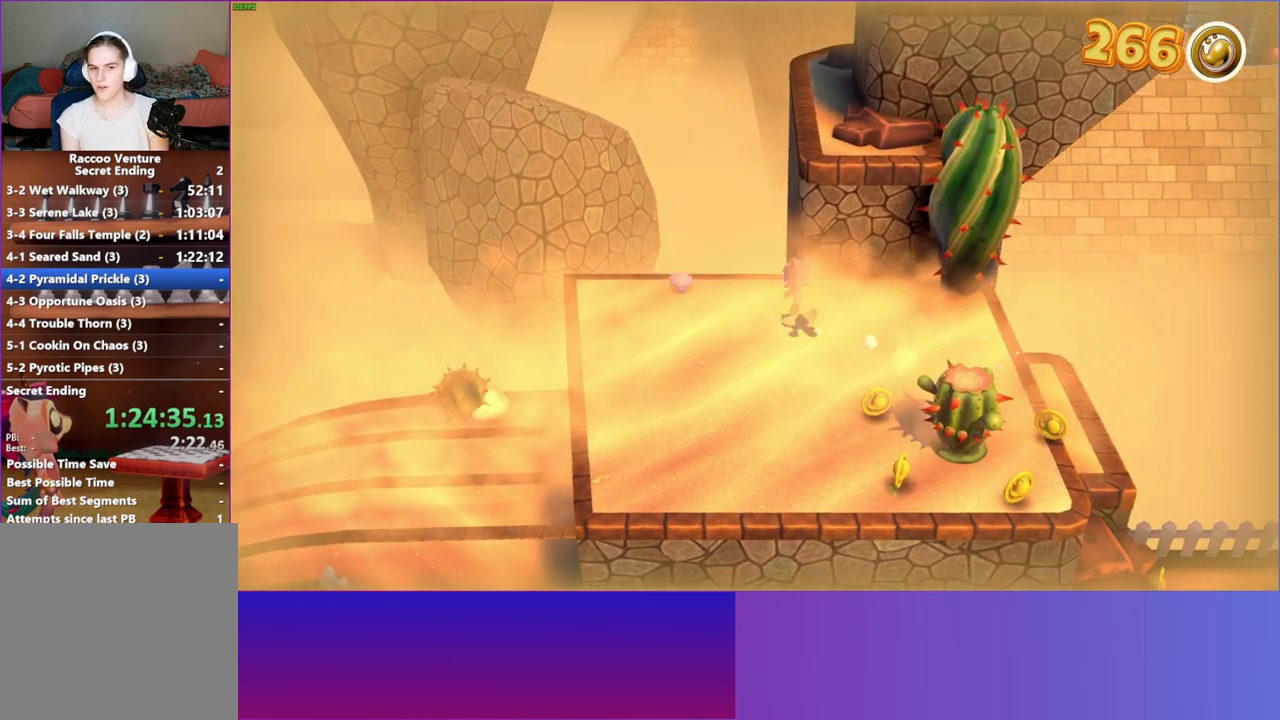
{"buttons": [], "left_stick": "down-right", "right_stick": "center", "events": [[200, "left_stick", "down-right"], [217, "X", "down"], [350, "X", "up"]]}
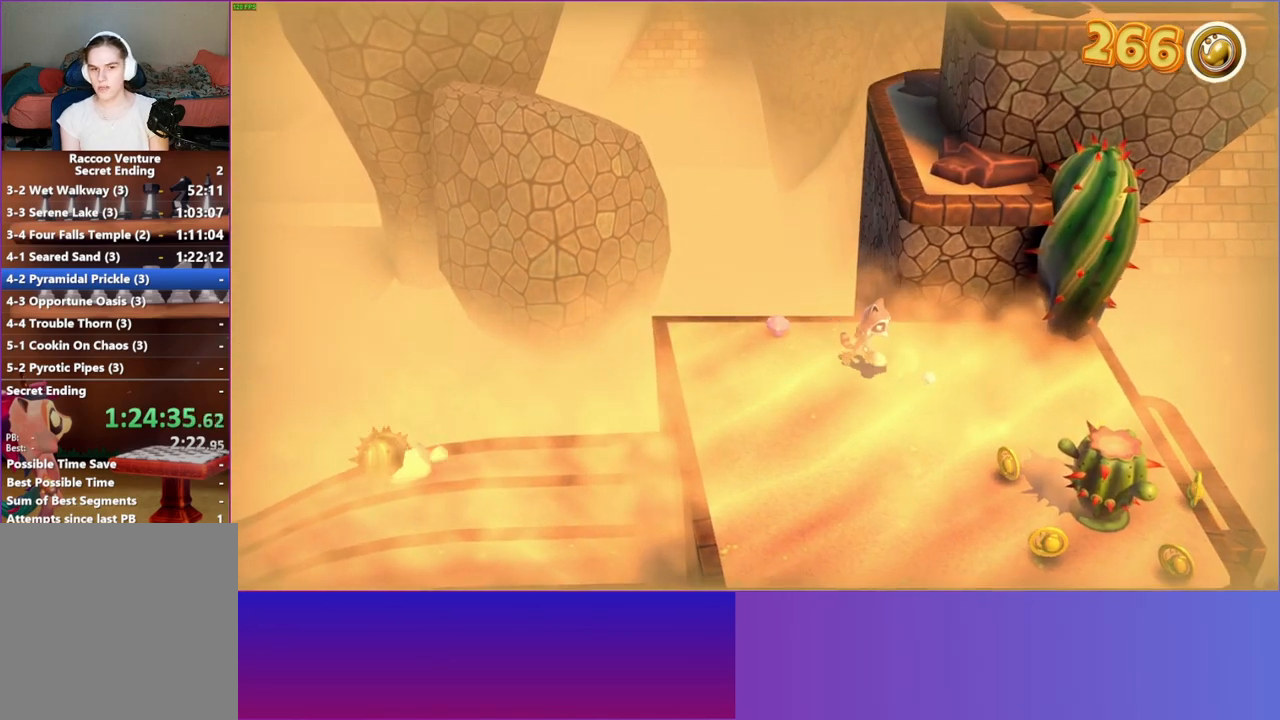
{"buttons": [], "left_stick": "up", "right_stick": "center", "events": [[33, "left_stick", "left"], [317, "left_stick", "up-left"], [500, "left_stick", "up"]]}
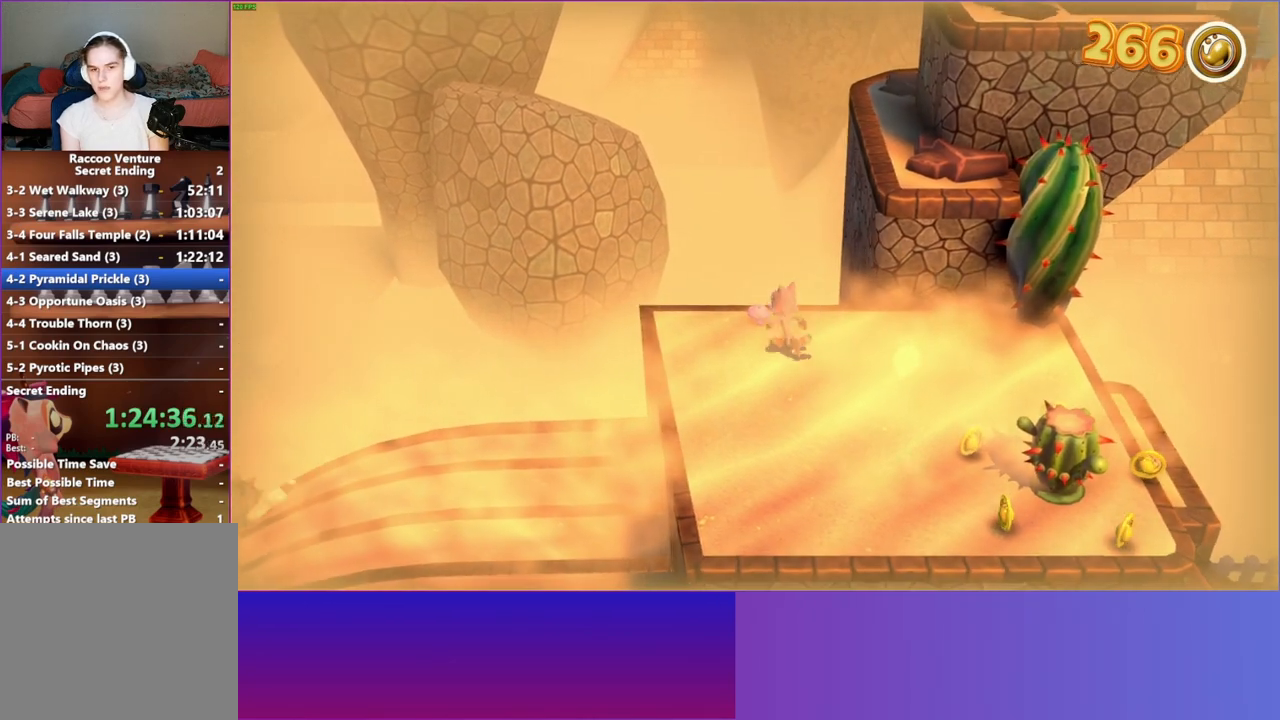
{"buttons": [], "left_stick": "right", "right_stick": "center", "events": [[17, "left_stick", "up-left"], [33, "X", "down"], [33, "left_stick", "right"], [133, "X", "up"], [350, "Y", "down"], [467, "Y", "up"]]}
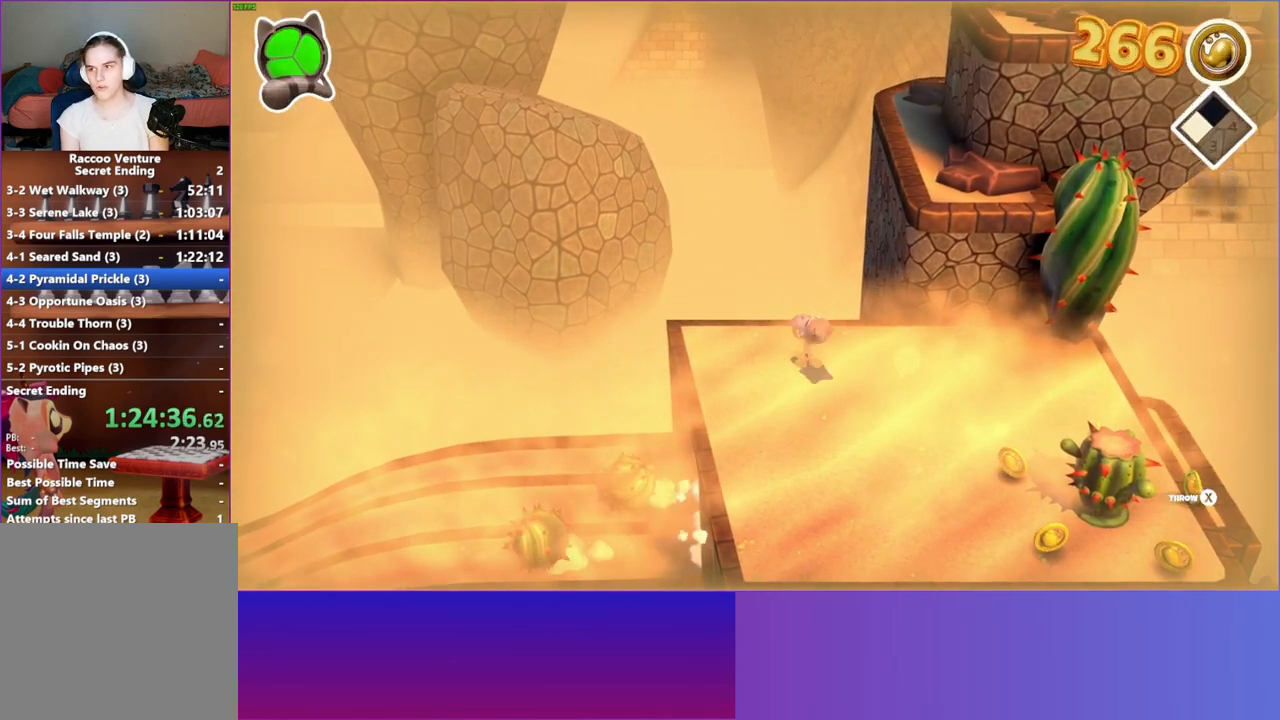
{"buttons": [], "left_stick": "right", "right_stick": "center", "events": [[100, "left_stick", "down-right"], [350, "left_stick", "right"]]}
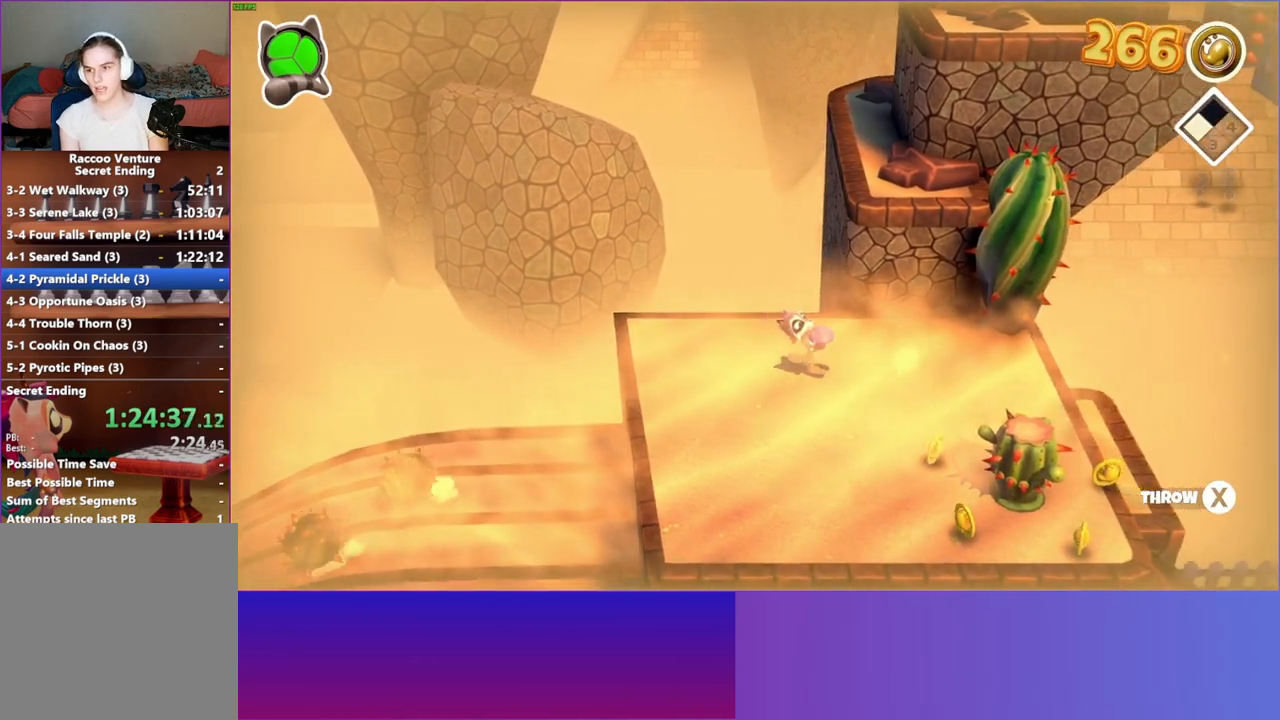
{"buttons": [], "left_stick": "right", "right_stick": "center", "events": []}
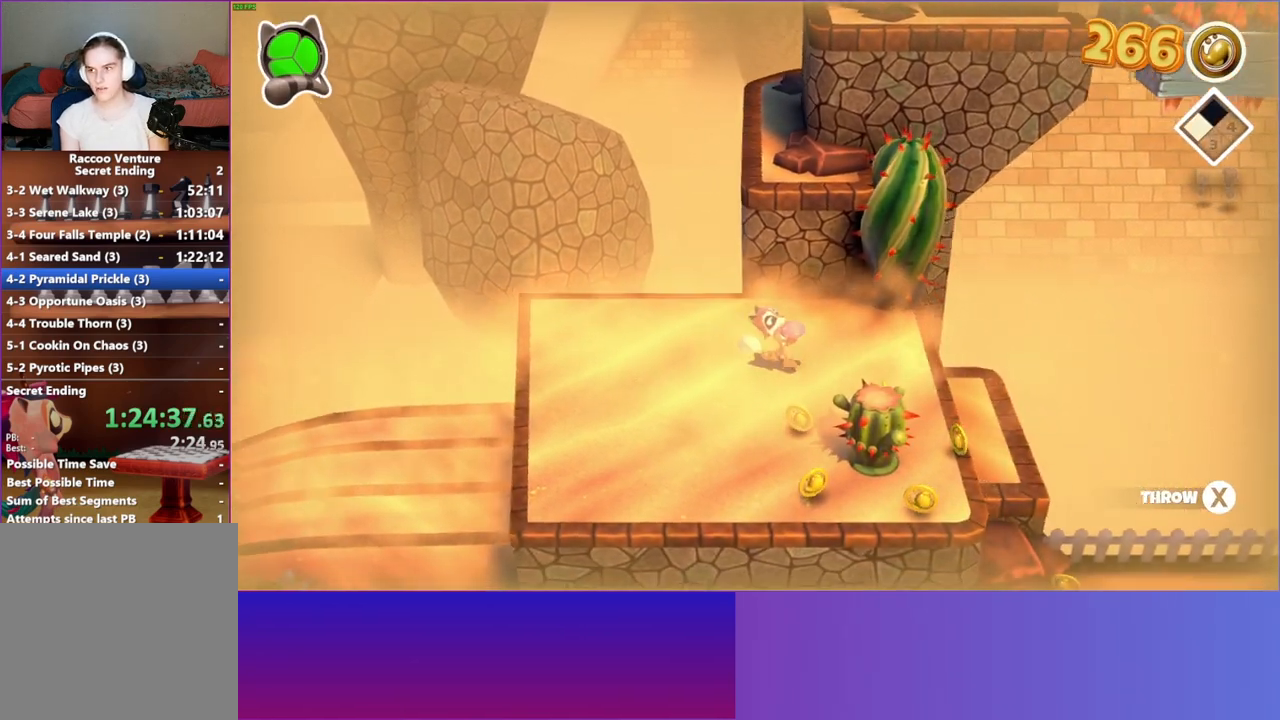
{"buttons": [], "left_stick": "right", "right_stick": "center", "events": [[350, "Y", "down"], [450, "Y", "up"]]}
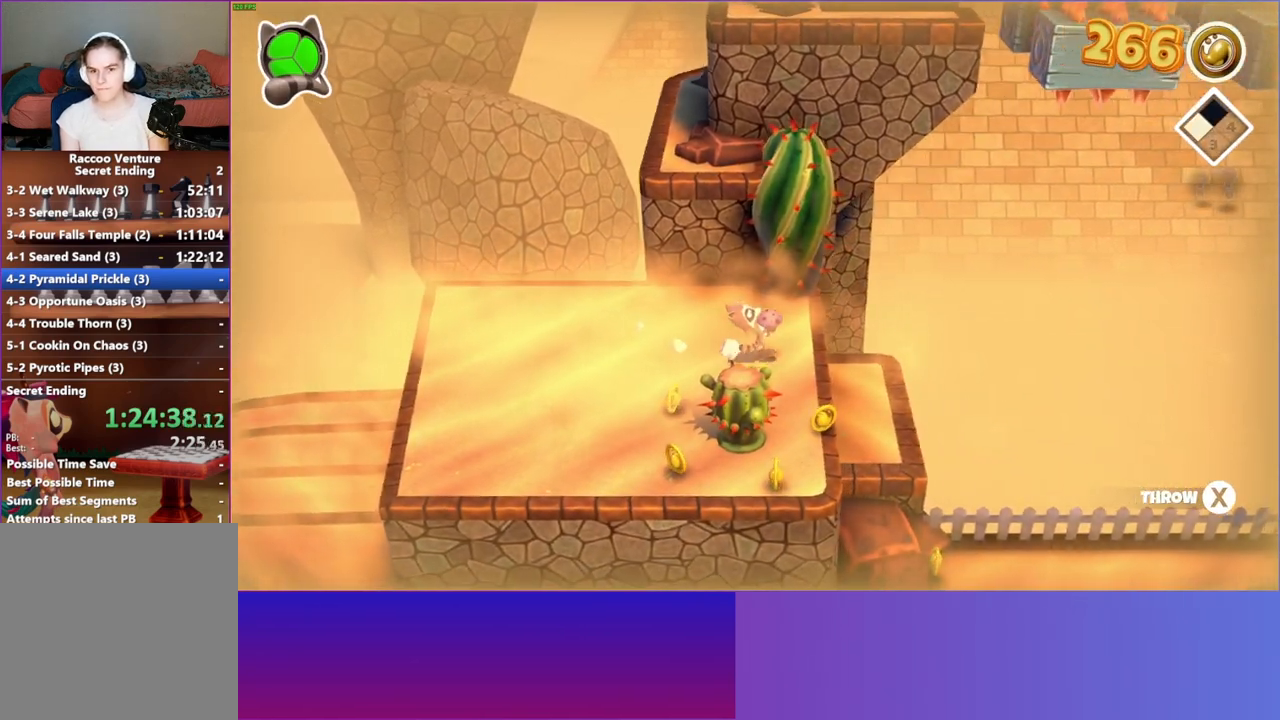
{"buttons": [], "left_stick": "down-right", "right_stick": "center", "events": [[117, "left_stick", "down-right"]]}
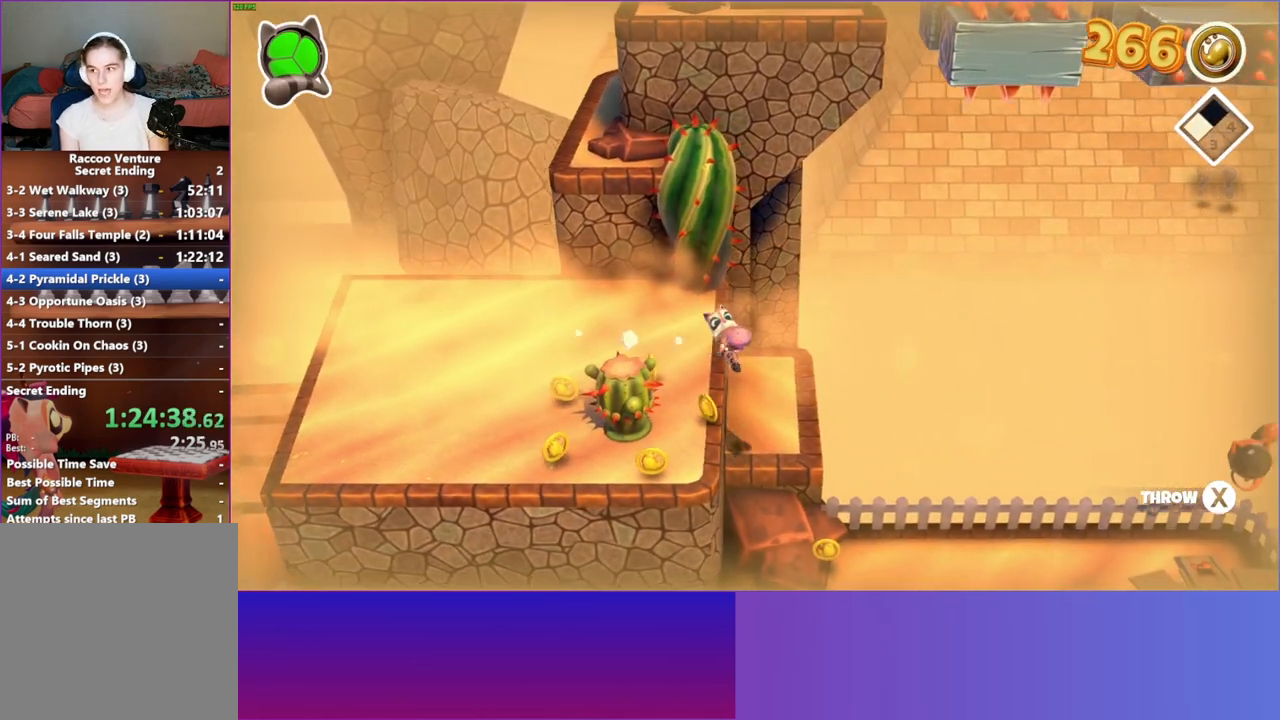
{"buttons": [], "left_stick": "down-right", "right_stick": "center", "events": [[317, "Y", "down"], [467, "Y", "up"]]}
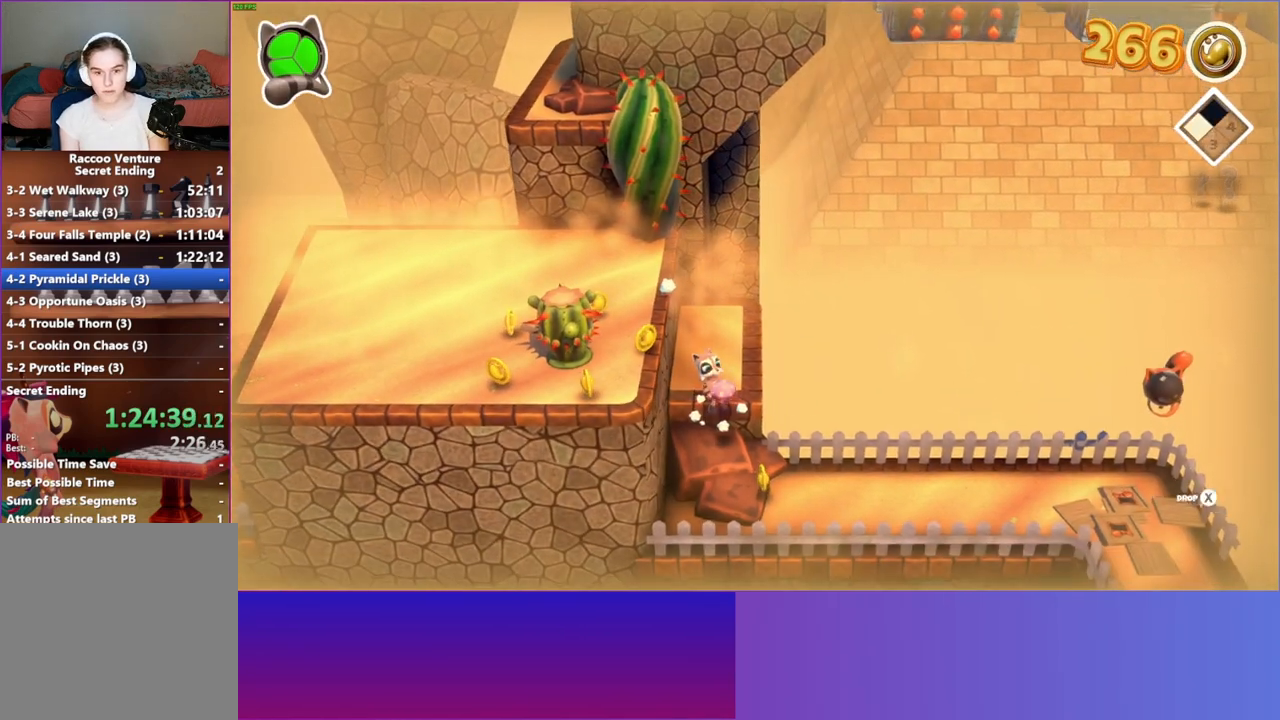
{"buttons": [], "left_stick": "right", "right_stick": "center", "events": [[500, "left_stick", "right"]]}
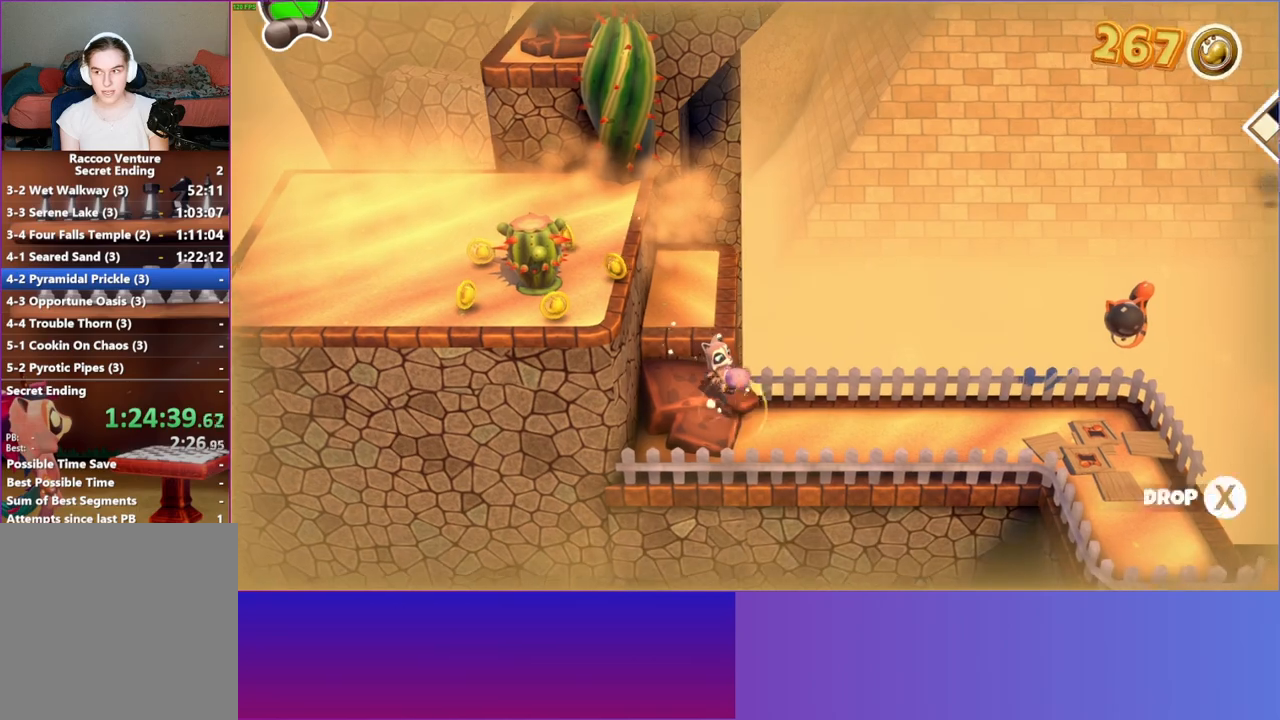
{"buttons": [], "left_stick": "right", "right_stick": "center", "events": []}
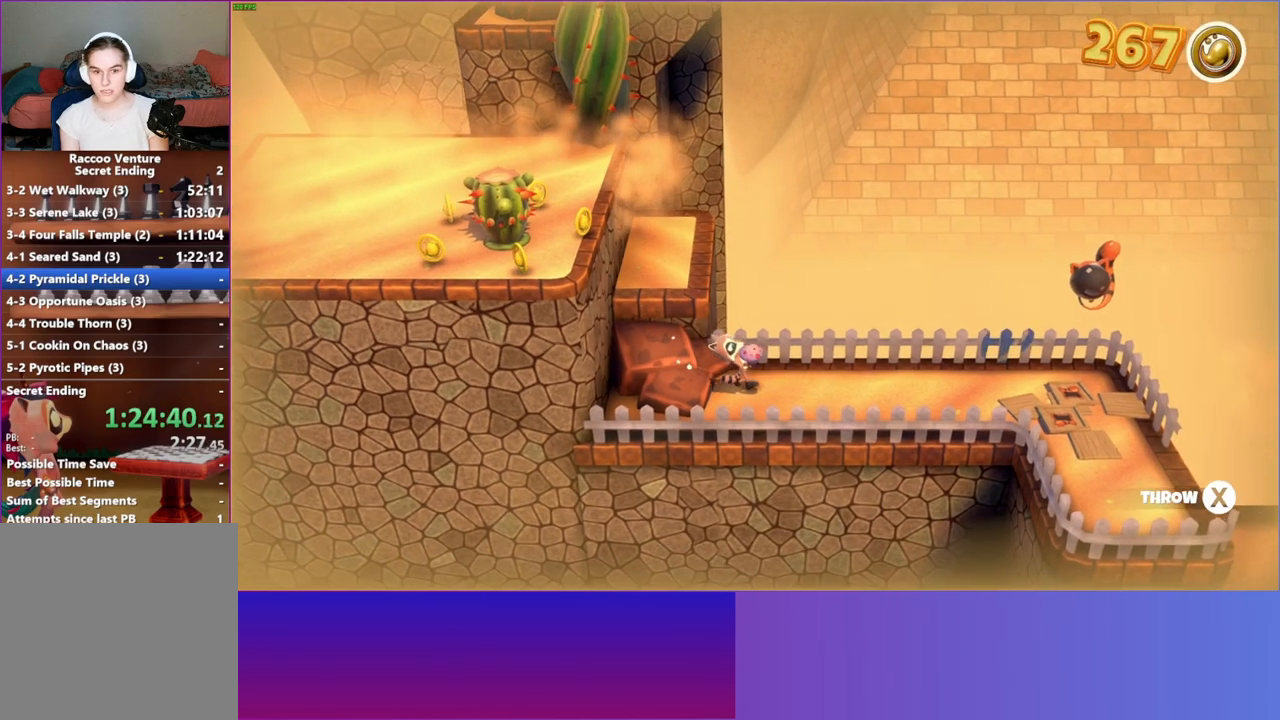
{"buttons": [], "left_stick": "right", "right_stick": "center", "events": []}